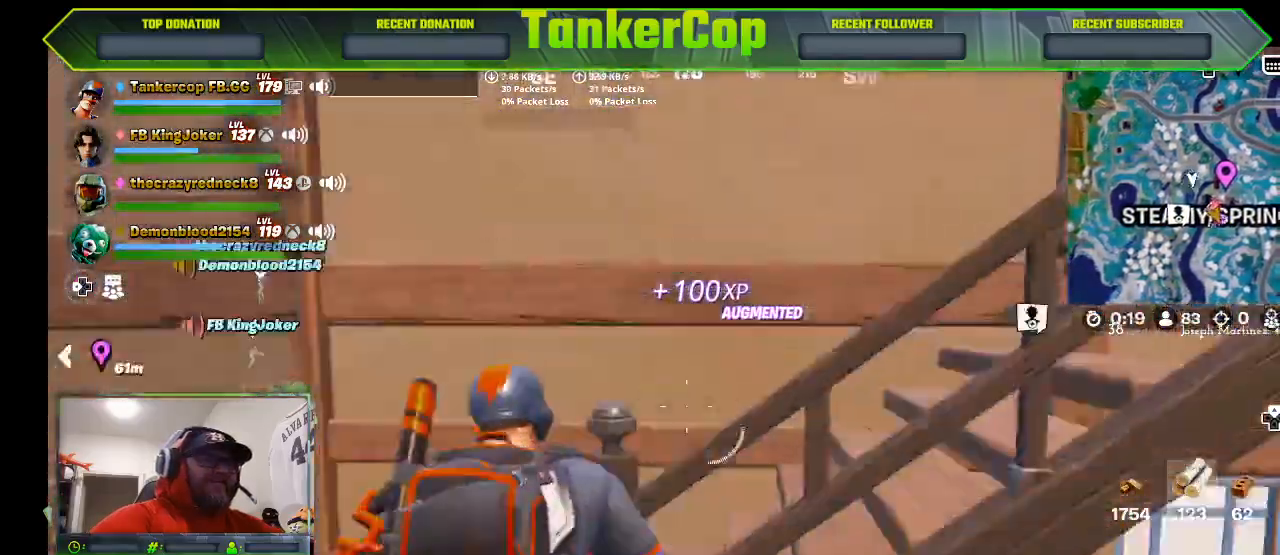
Gameplay with a controller (PlayStation layout); each line is a JSON object with the inputs held at the frame after it (dt_ms = milliseconds from this image to that frame). "events" lists button and stick changes between this image and that frame as [ms after this image, input, new state], when the widget could be followed in between.
{"dt_ms": 500, "buttons": [], "left_stick": "up", "right_stick": "center", "events": [[233, "right_stick", "center"]]}
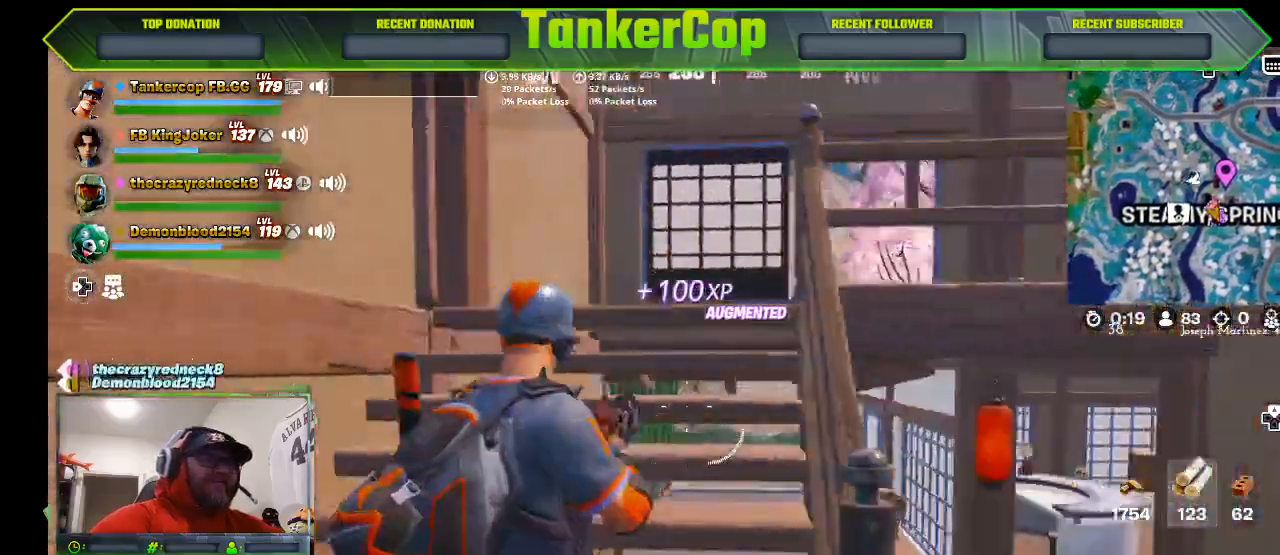
{"dt_ms": 500, "buttons": [], "left_stick": "up", "right_stick": "down", "events": [[433, "right_stick", "down"]]}
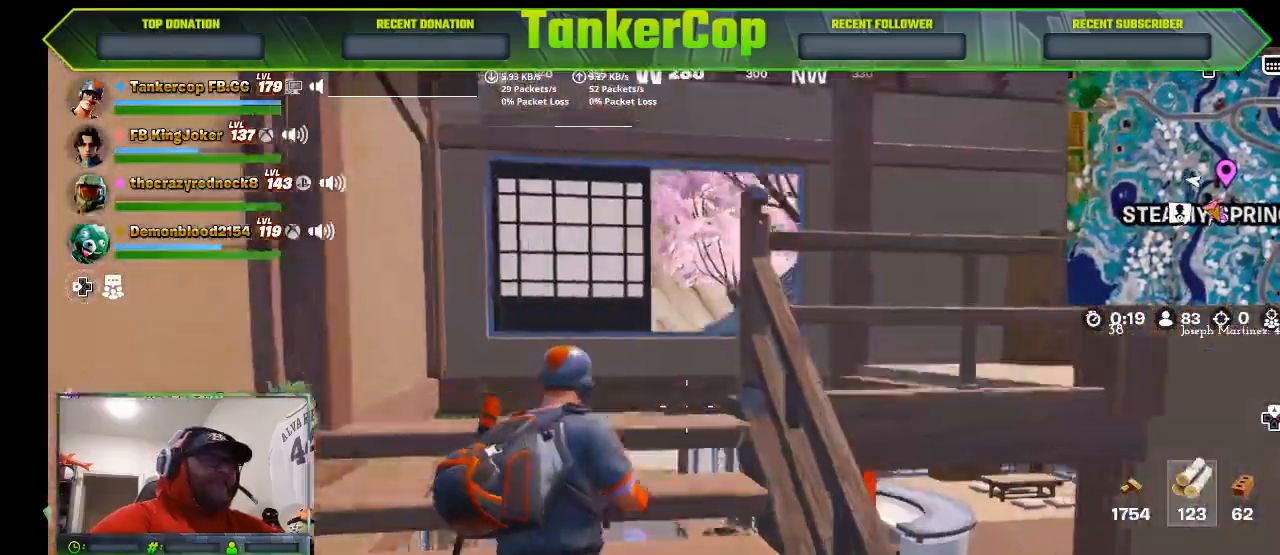
{"dt_ms": 500, "buttons": [], "left_stick": "center", "right_stick": "down", "events": [[433, "left_stick", "center"]]}
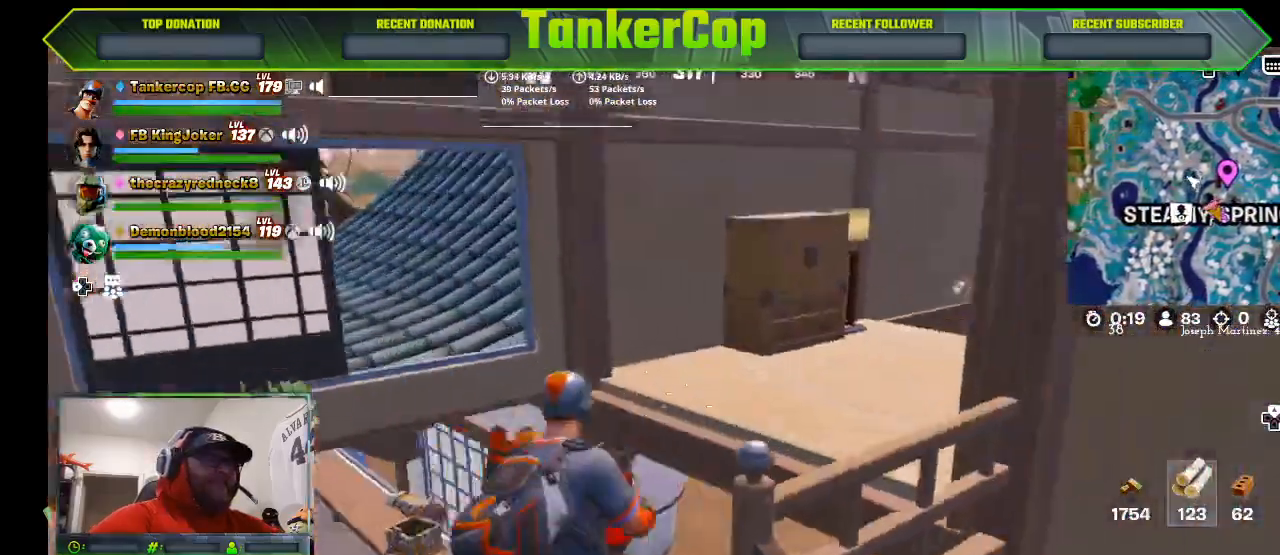
{"dt_ms": 1000, "buttons": [], "left_stick": "up", "right_stick": "right"}
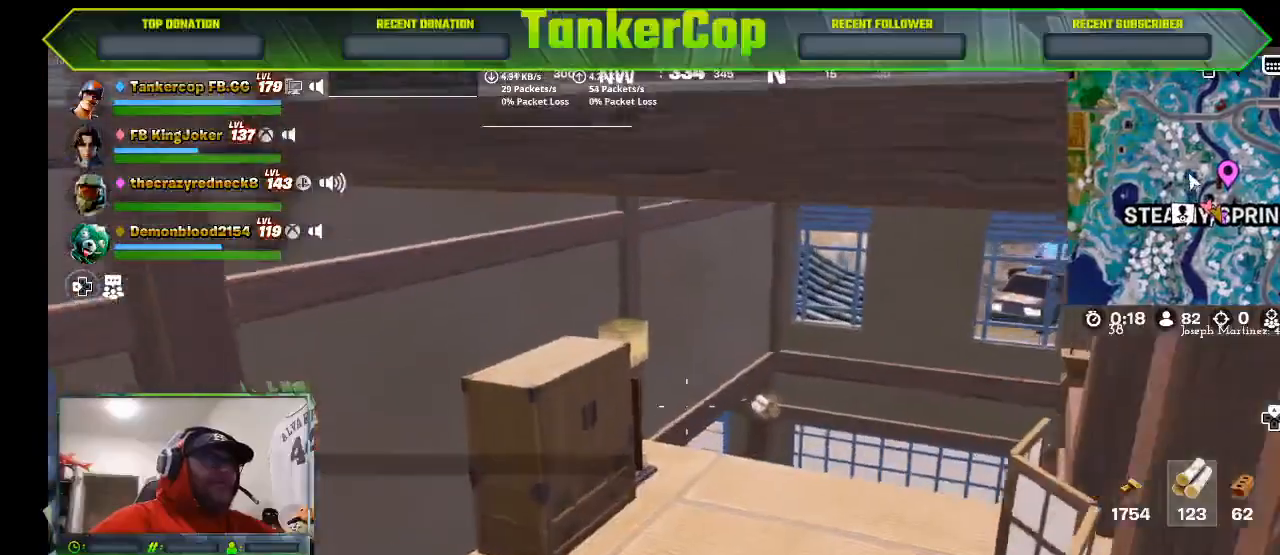
{"dt_ms": 1000, "buttons": [], "left_stick": "up-right", "right_stick": "left"}